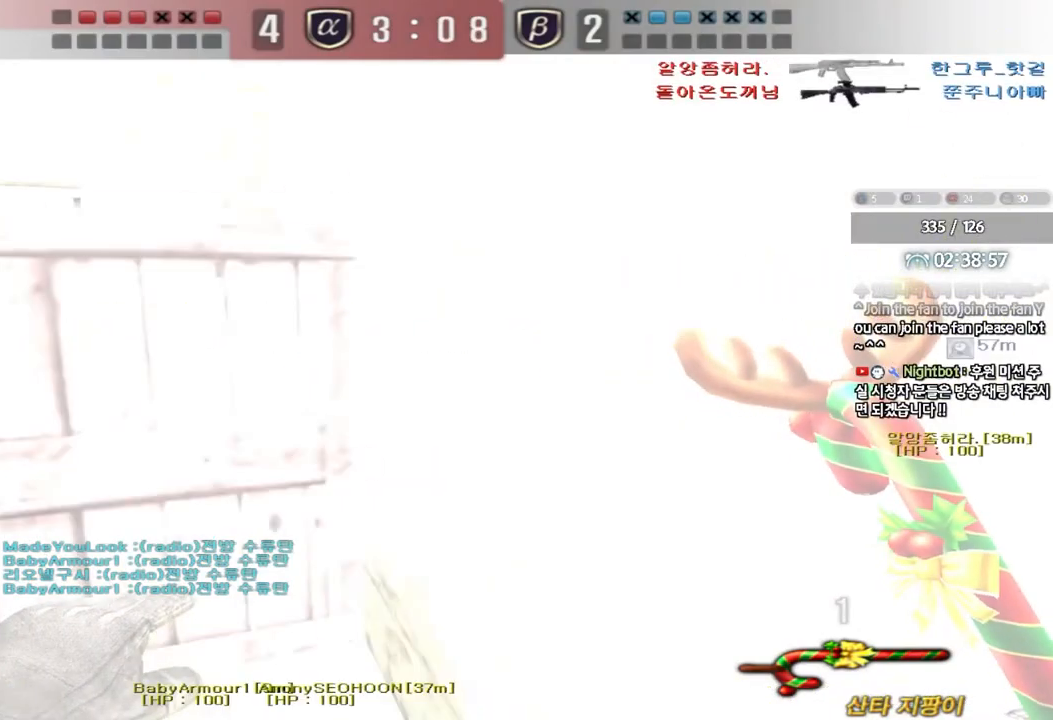
Gameplay with keyboard; each line is a JSON object with the keys held at the frame after it. "events" lists presses ("down") and releases ("up") of "a", "ctrl", "d", "e", "f", "q", "r", "s", "shift", "space", "tab" and "w" between this image and that frame as [ms after this image, input, new state], when the widget could be followed in between. No other keys are recorded. Mouse input is not recorded.
{"keys": ["a", "w"], "events": [[50, "d", "up"], [83, "a", "down"]]}
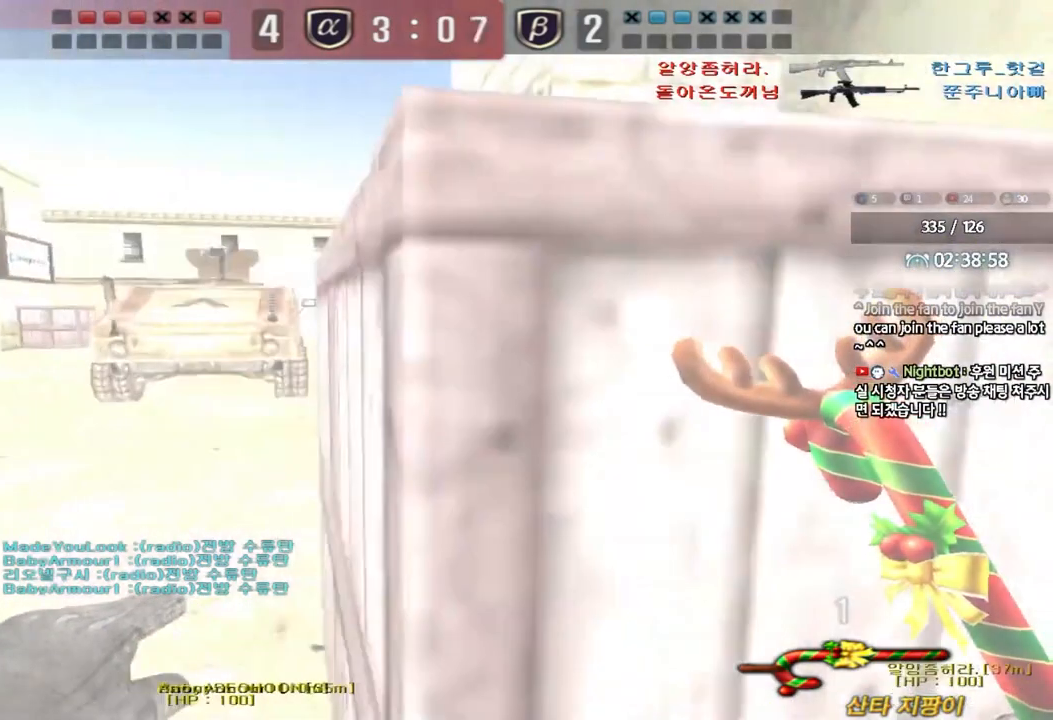
{"keys": ["d", "w"], "events": [[50, "a", "up"], [133, "d", "down"]]}
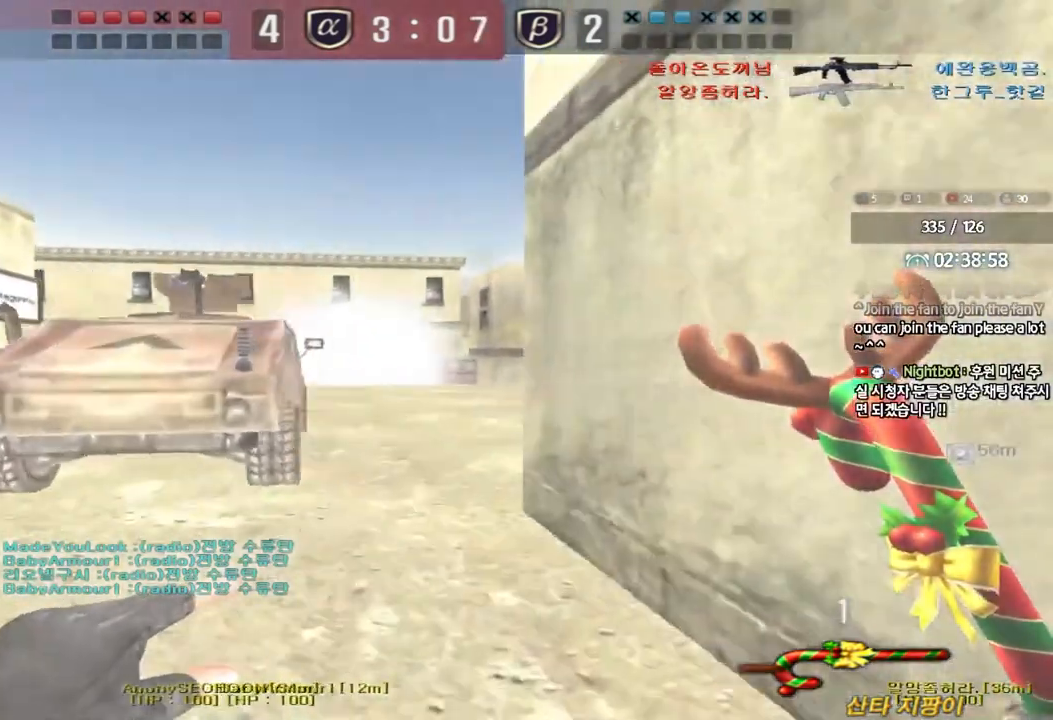
{"keys": ["a", "w"], "events": [[67, "ctrl", "down"], [67, "d", "up"], [67, "w", "up"], [167, "d", "down"], [167, "w", "down"], [400, "d", "up"], [467, "a", "down"], [467, "ctrl", "up"]]}
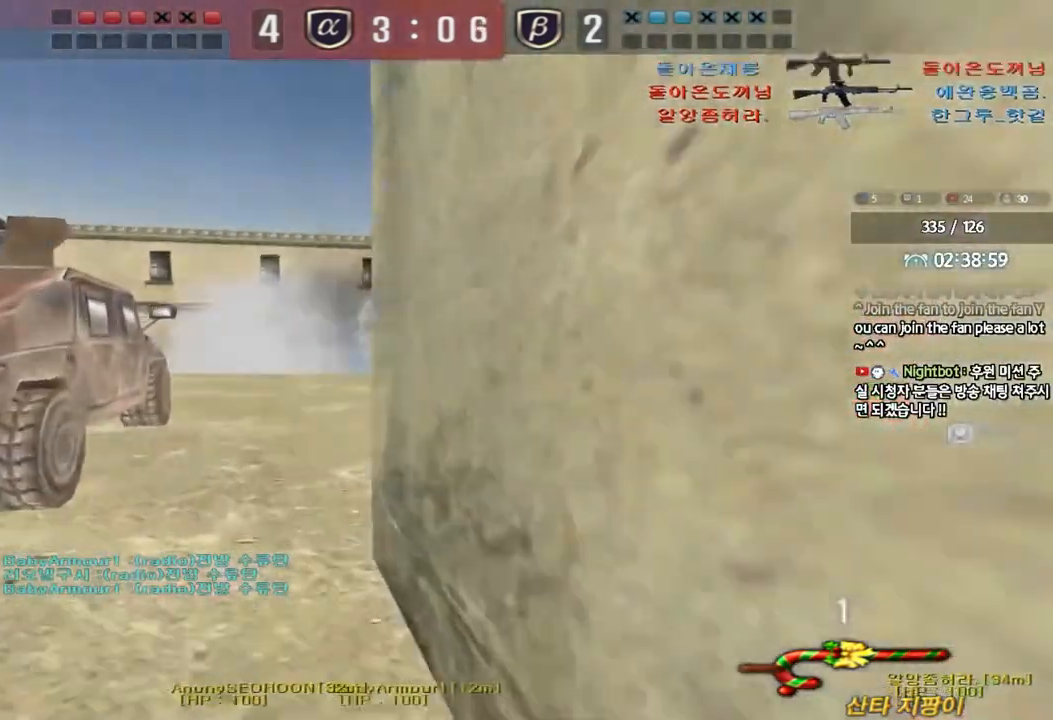
{"keys": ["d", "w"], "events": [[350, "w", "up"], [367, "a", "up"], [367, "ctrl", "down"], [483, "ctrl", "up"], [483, "w", "down"], [500, "d", "down"]]}
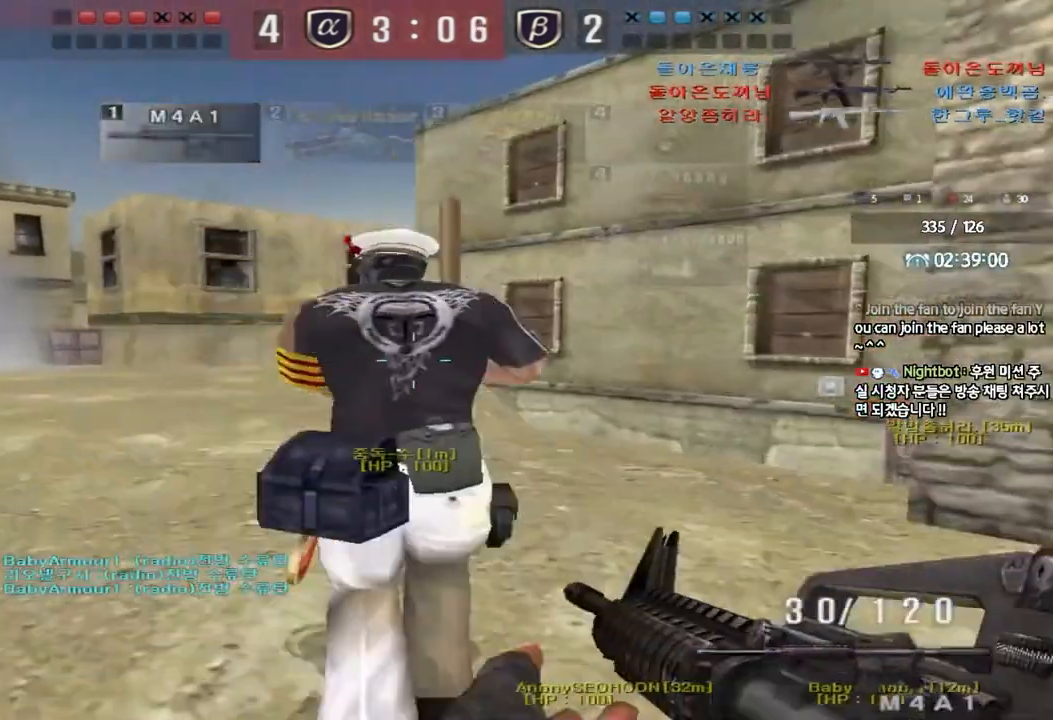
{"keys": ["d", "w"], "events": [[250, "ctrl", "down"], [250, "d", "up"], [267, "w", "up"], [350, "ctrl", "up"], [350, "w", "down"], [367, "d", "down"]]}
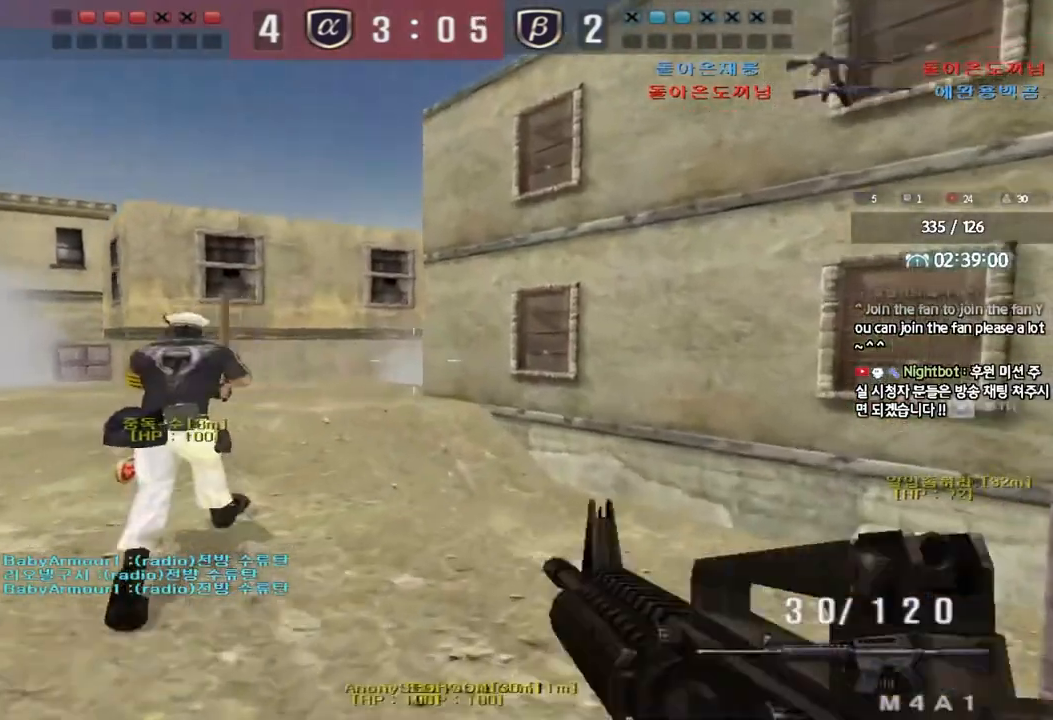
{"keys": ["ctrl"], "events": [[33, "ctrl", "down"], [100, "d", "up"], [100, "w", "up"], [200, "a", "down"], [200, "ctrl", "up"], [200, "w", "down"], [467, "a", "up"], [467, "ctrl", "down"], [467, "w", "up"]]}
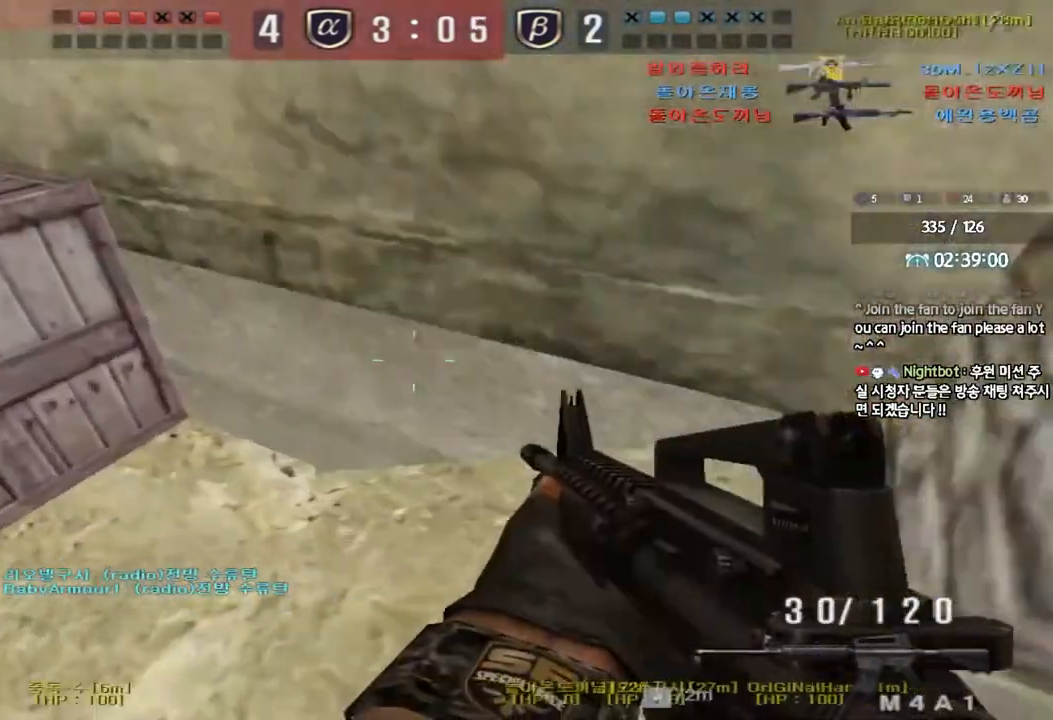
{"keys": ["d", "w"], "events": [[67, "ctrl", "up"], [67, "d", "down"], [67, "w", "down"], [350, "ctrl", "down"], [350, "d", "up"], [383, "w", "up"], [450, "ctrl", "up"], [467, "w", "down"], [483, "d", "down"]]}
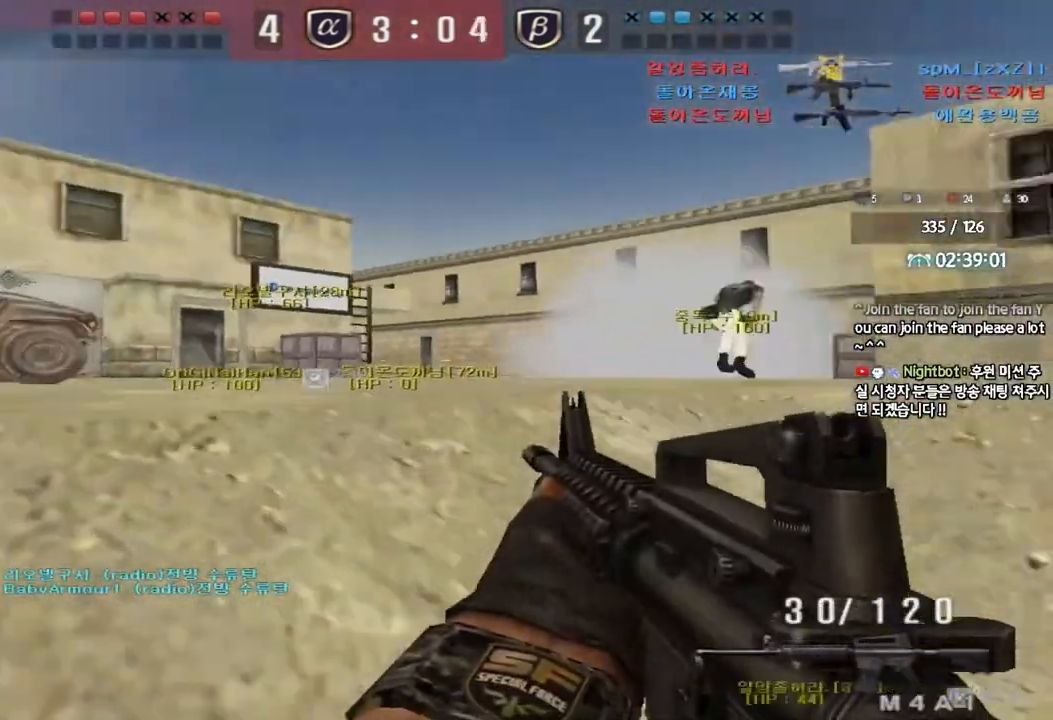
{"keys": ["d", "w"], "events": [[283, "ctrl", "down"], [283, "d", "up"], [300, "w", "up"], [383, "ctrl", "up"], [383, "d", "down"], [383, "w", "down"]]}
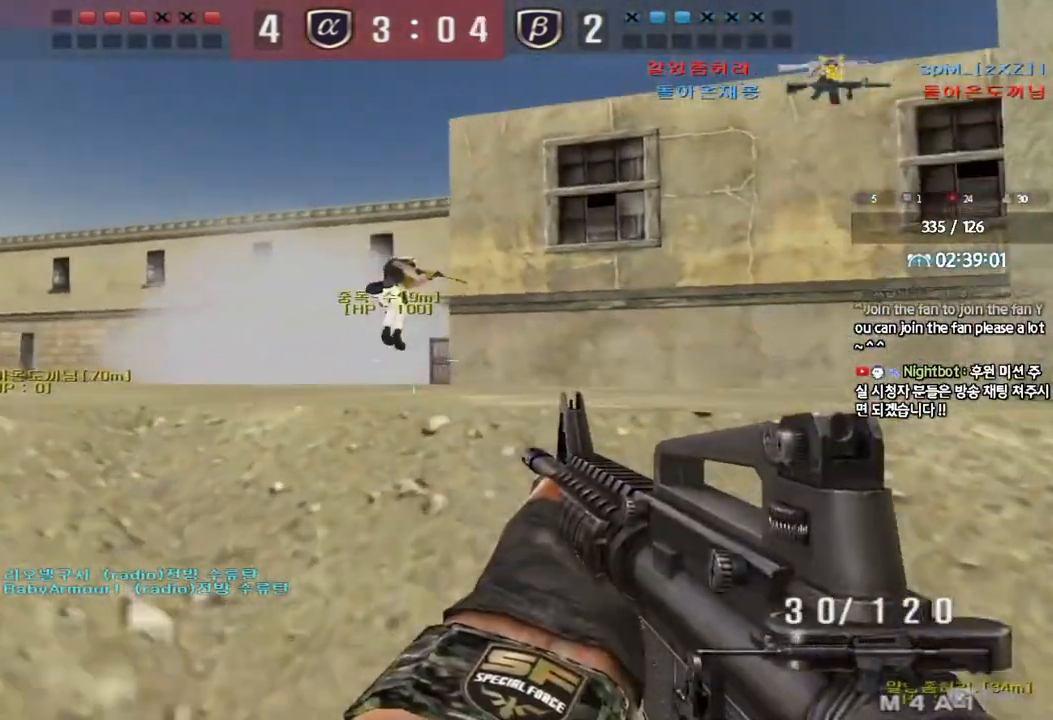
{"keys": ["a", "w"], "events": [[233, "ctrl", "down"], [233, "d", "up"], [250, "w", "up"], [350, "a", "down"], [367, "ctrl", "up"], [367, "w", "down"]]}
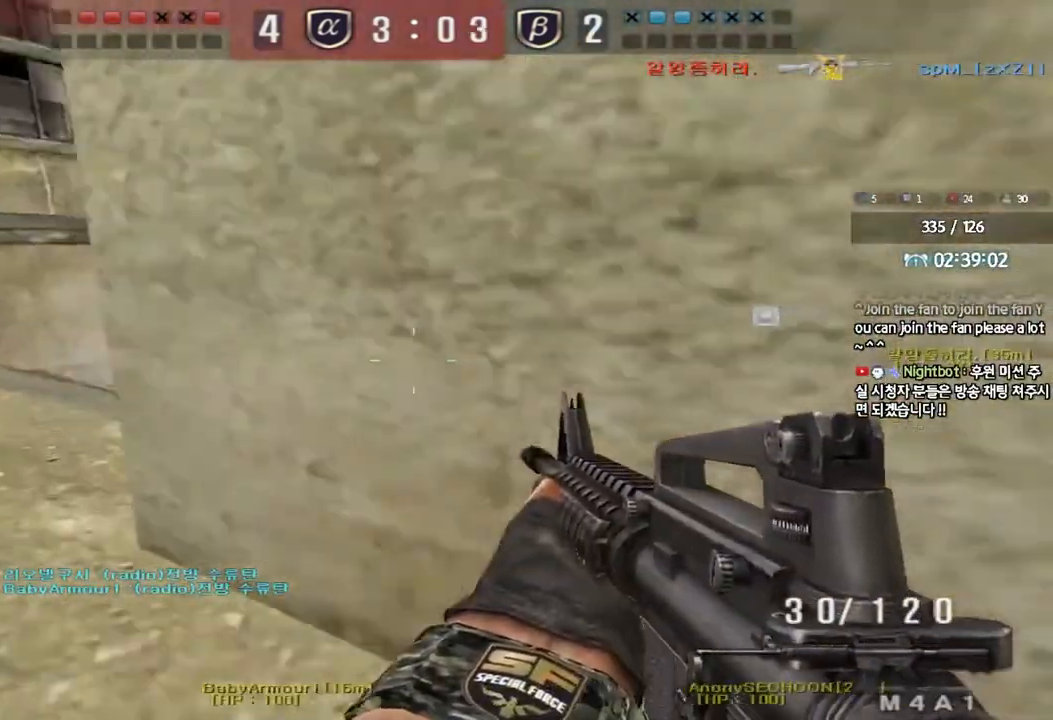
{"keys": [], "events": [[200, "shift", "down"], [200, "w", "up"], [217, "a", "up"], [250, "space", "down"], [333, "space", "up"], [467, "shift", "up"]]}
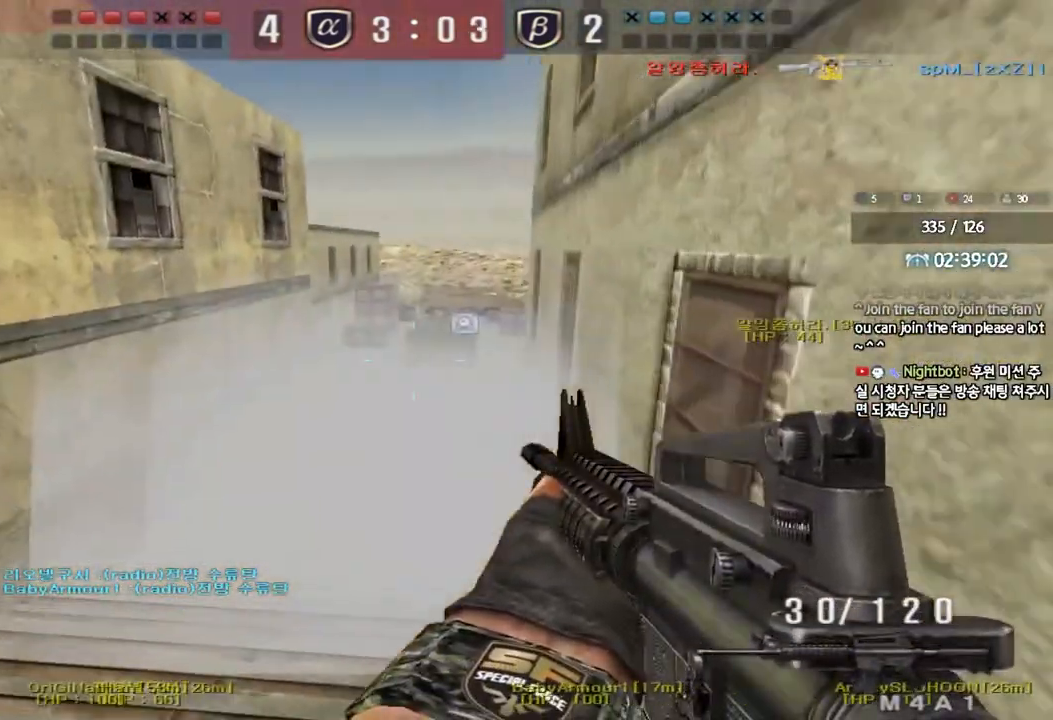
{"keys": ["d", "w"], "events": [[167, "w", "down"], [183, "d", "down"]]}
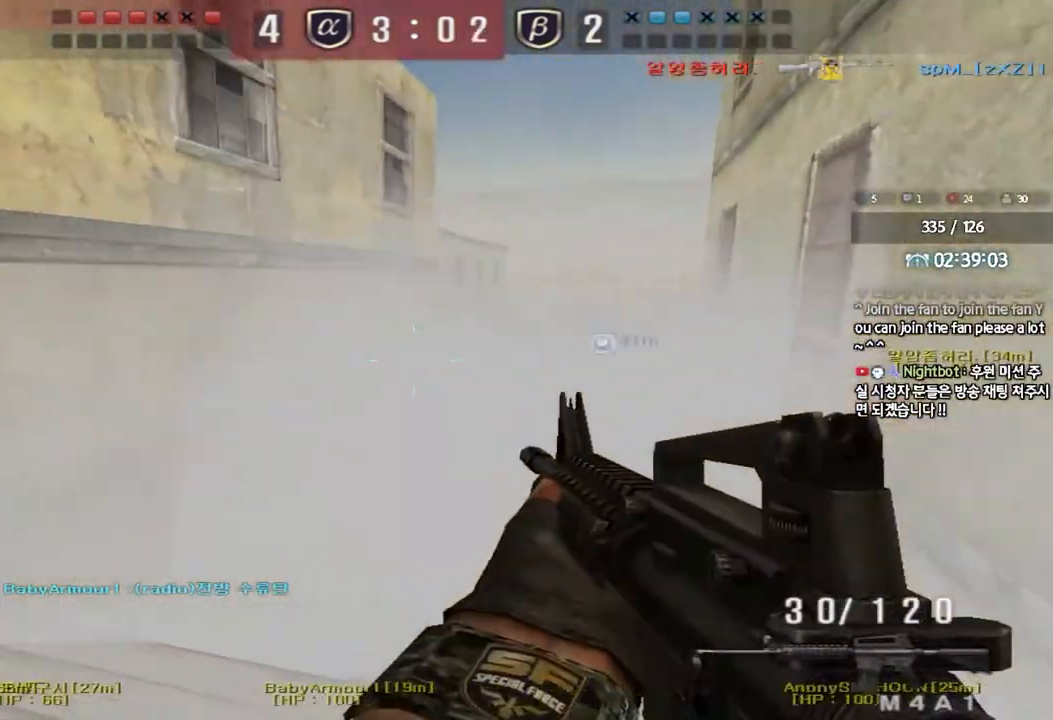
{"keys": ["shift", "space"], "events": [[350, "shift", "down"], [367, "d", "up"], [367, "w", "up"], [417, "space", "down"]]}
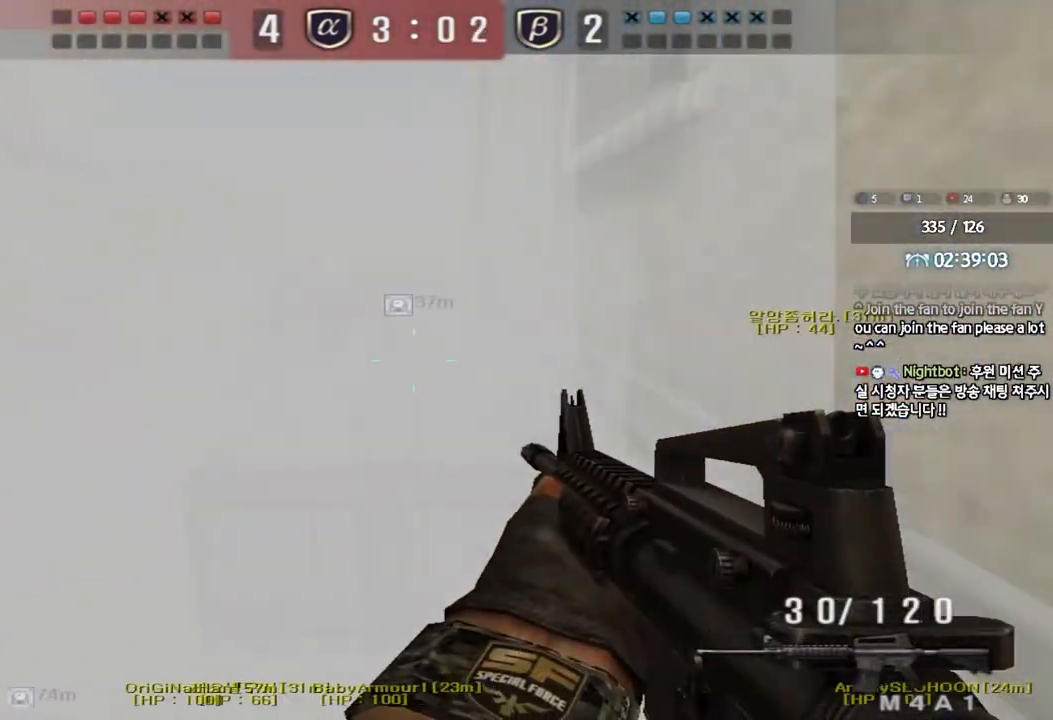
{"keys": [], "events": [[17, "space", "up"], [100, "shift", "up"]]}
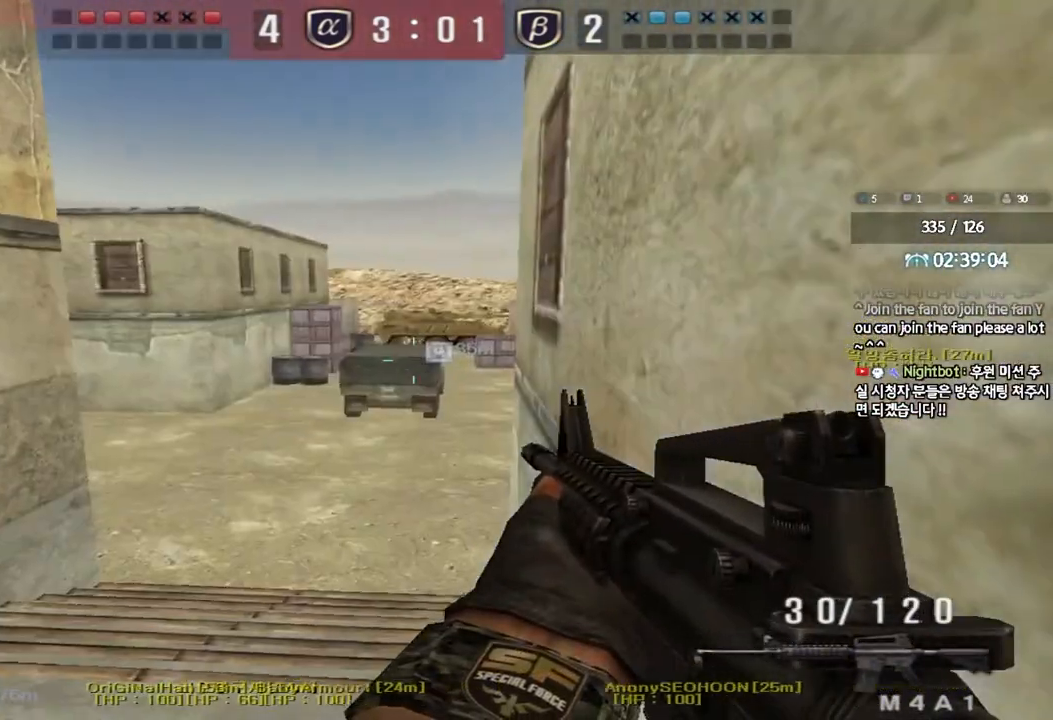
{"keys": [], "events": []}
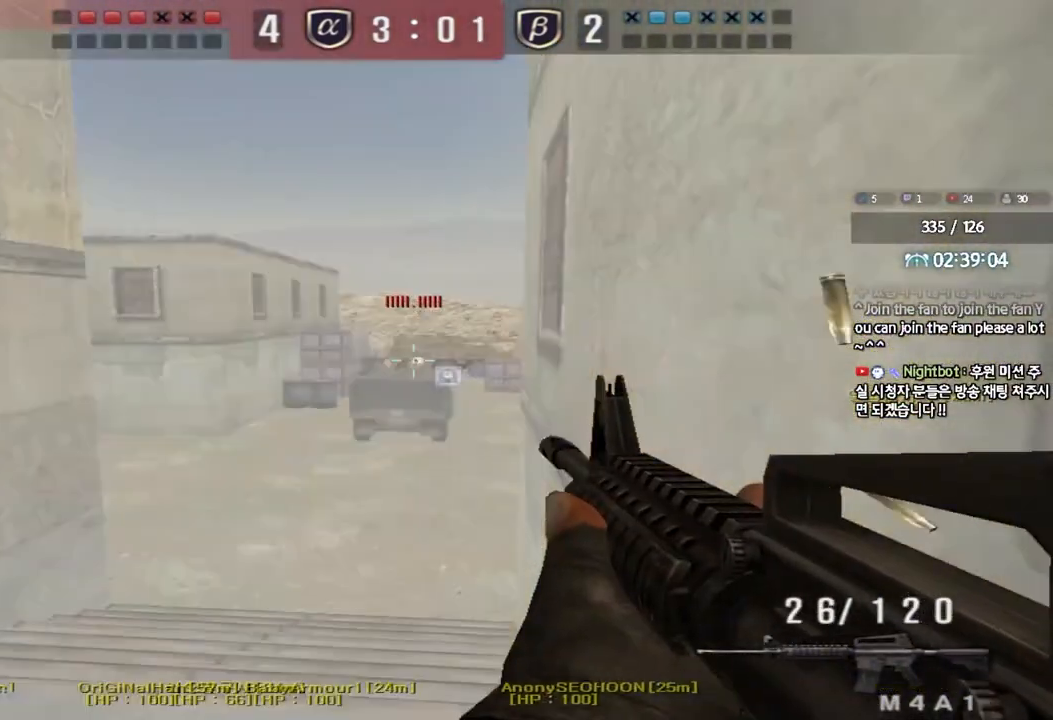
{"keys": [], "events": []}
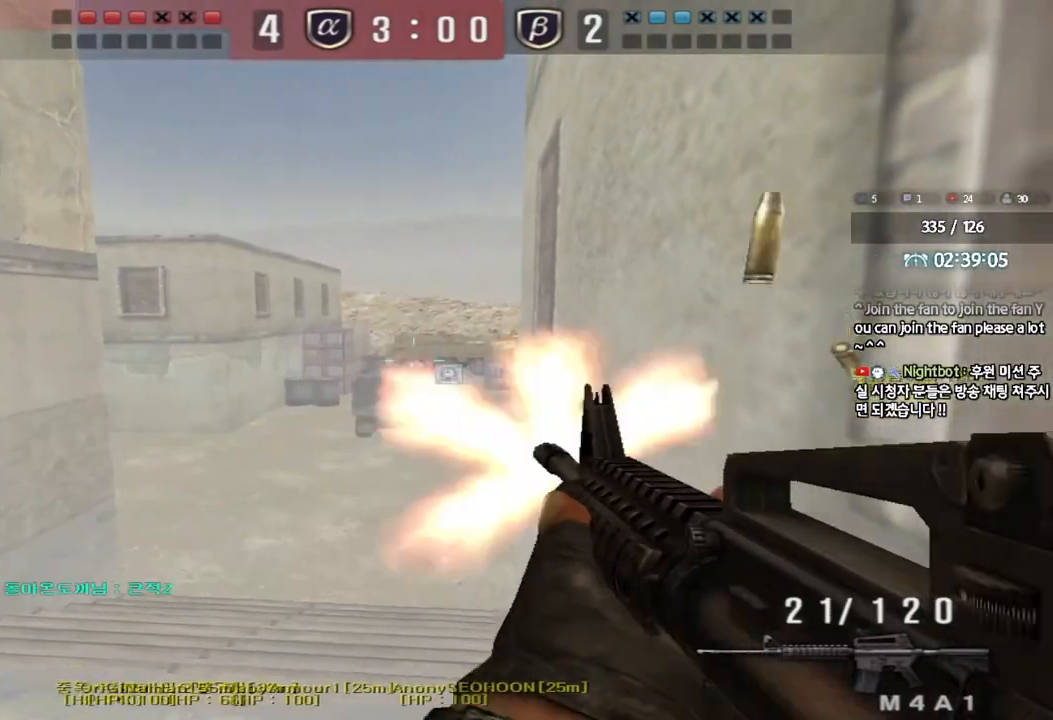
{"keys": [], "events": []}
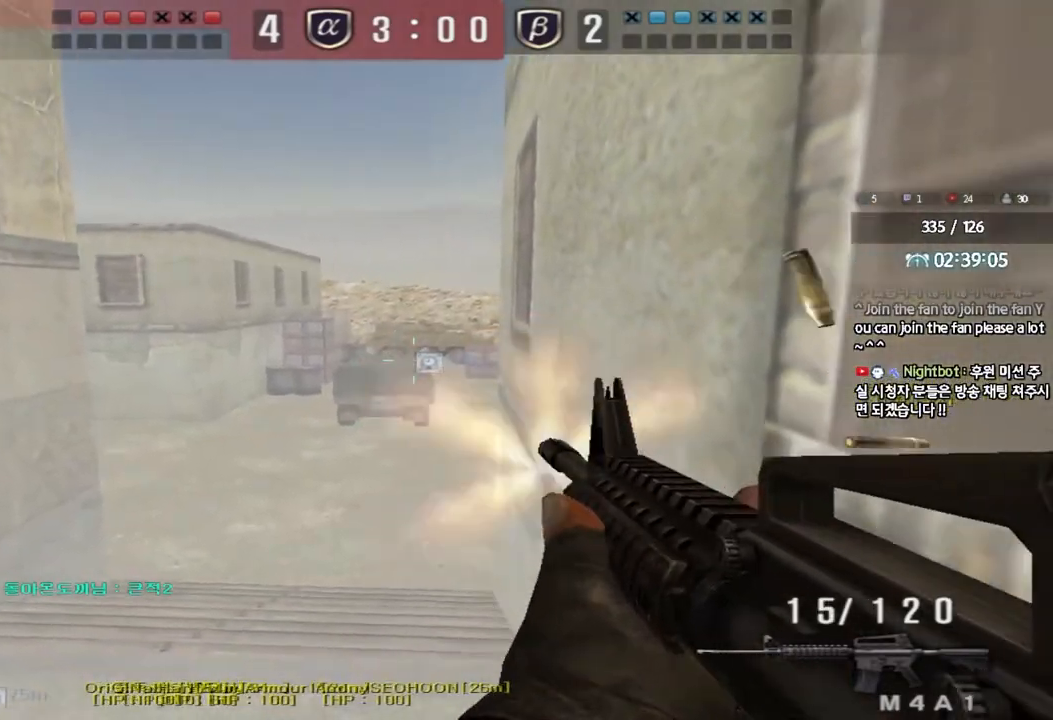
{"keys": ["a", "s"], "events": [[50, "a", "down"], [83, "w", "down"], [233, "space", "down"], [233, "w", "up"], [333, "s", "down"], [333, "space", "up"]]}
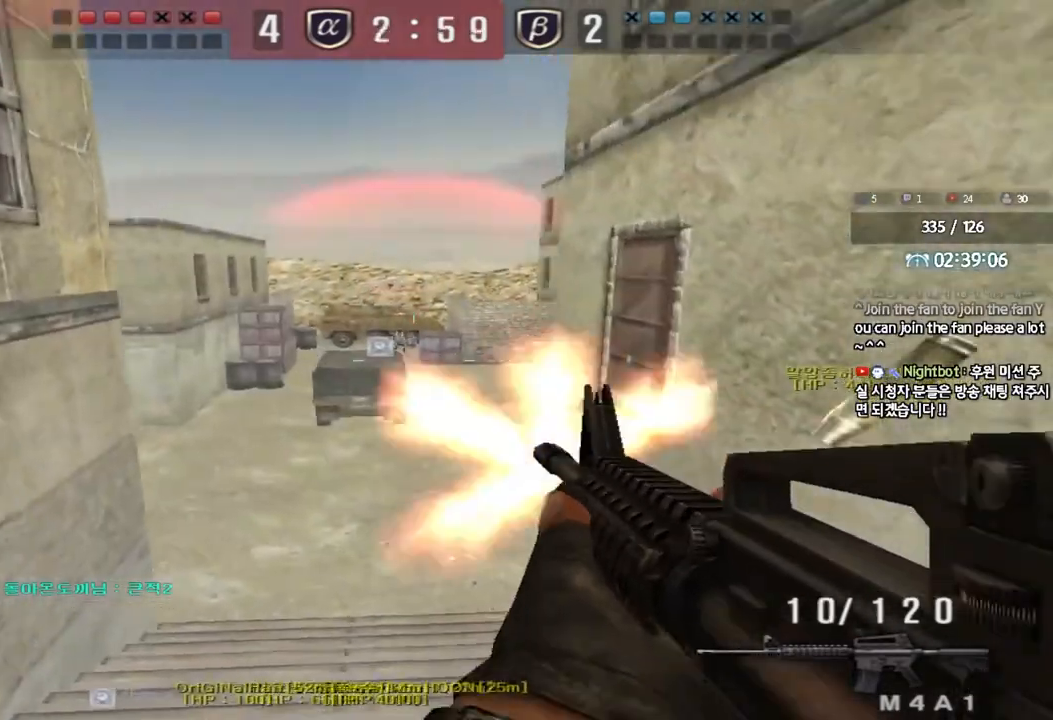
{"keys": ["d"], "events": [[100, "a", "up"], [133, "d", "down"], [400, "s", "up"]]}
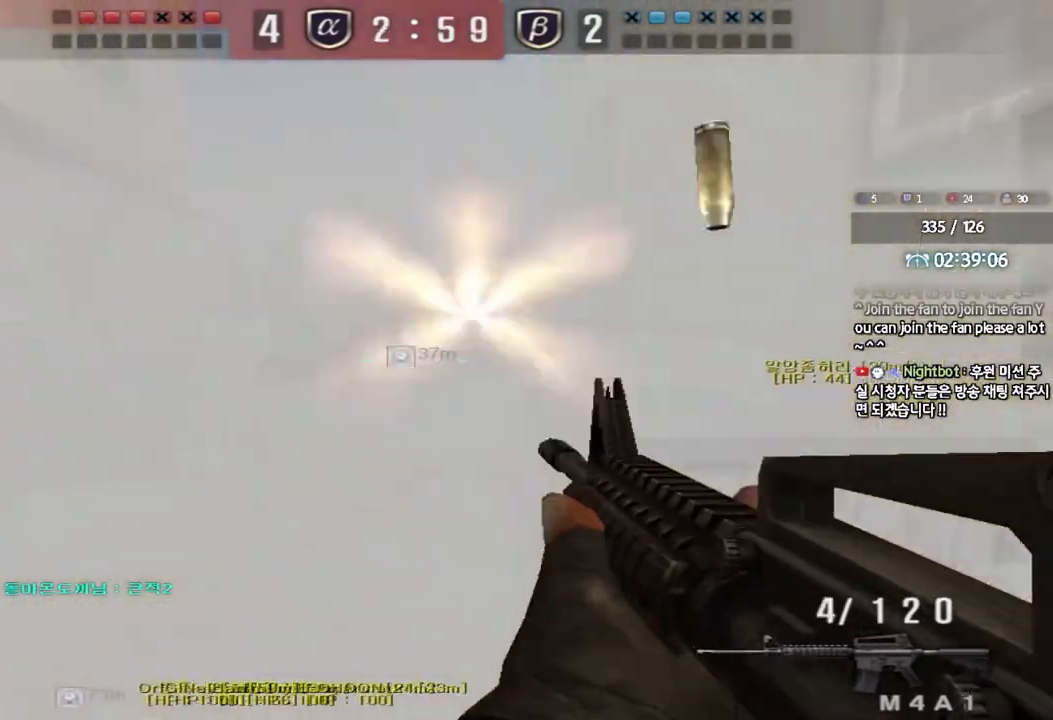
{"keys": ["ctrl"], "events": [[50, "w", "down"], [217, "d", "up"], [233, "ctrl", "down"], [233, "w", "up"], [300, "r", "down"], [383, "r", "up"]]}
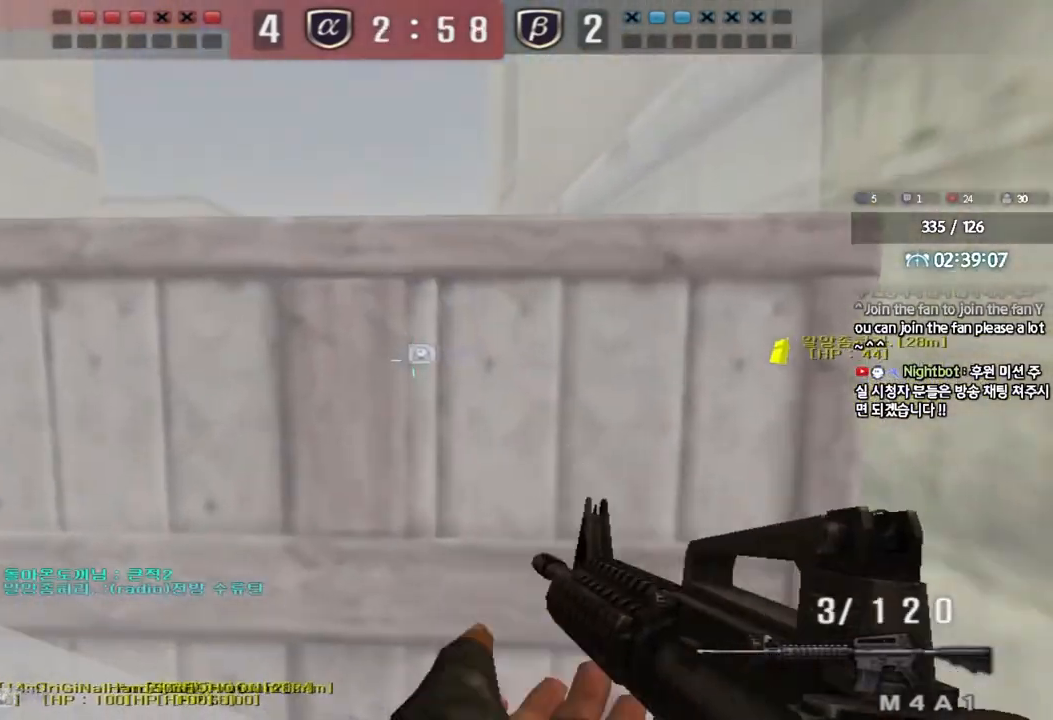
{"keys": [], "events": [[183, "ctrl", "up"], [350, "ctrl", "down"], [400, "ctrl", "up"]]}
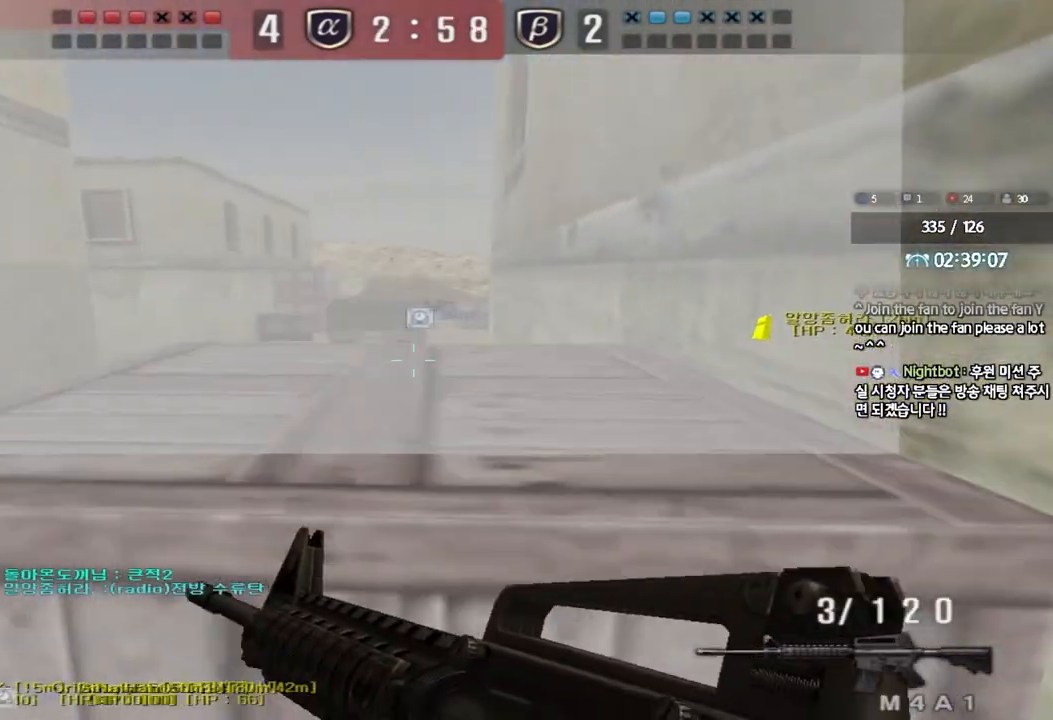
{"keys": ["ctrl"], "events": [[17, "ctrl", "down"], [67, "ctrl", "up"], [183, "ctrl", "down"], [233, "ctrl", "up"], [350, "ctrl", "down"], [383, "ctrl", "up"], [500, "ctrl", "down"]]}
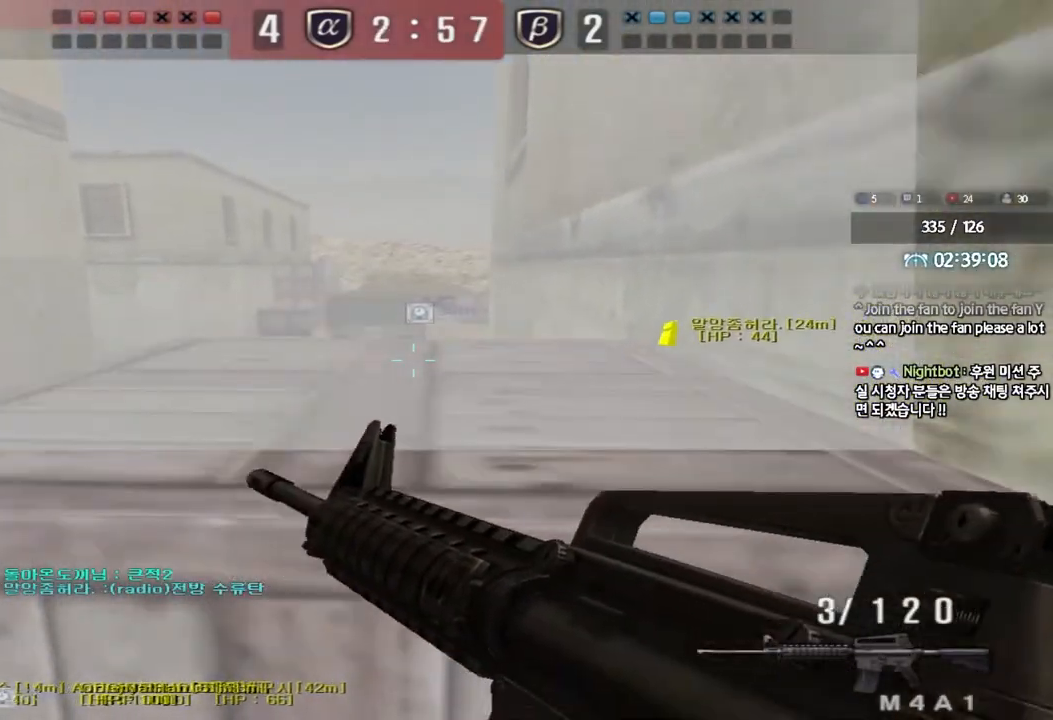
{"keys": [], "events": [[67, "ctrl", "up"], [167, "ctrl", "down"], [233, "ctrl", "up"], [333, "ctrl", "down"], [417, "ctrl", "up"]]}
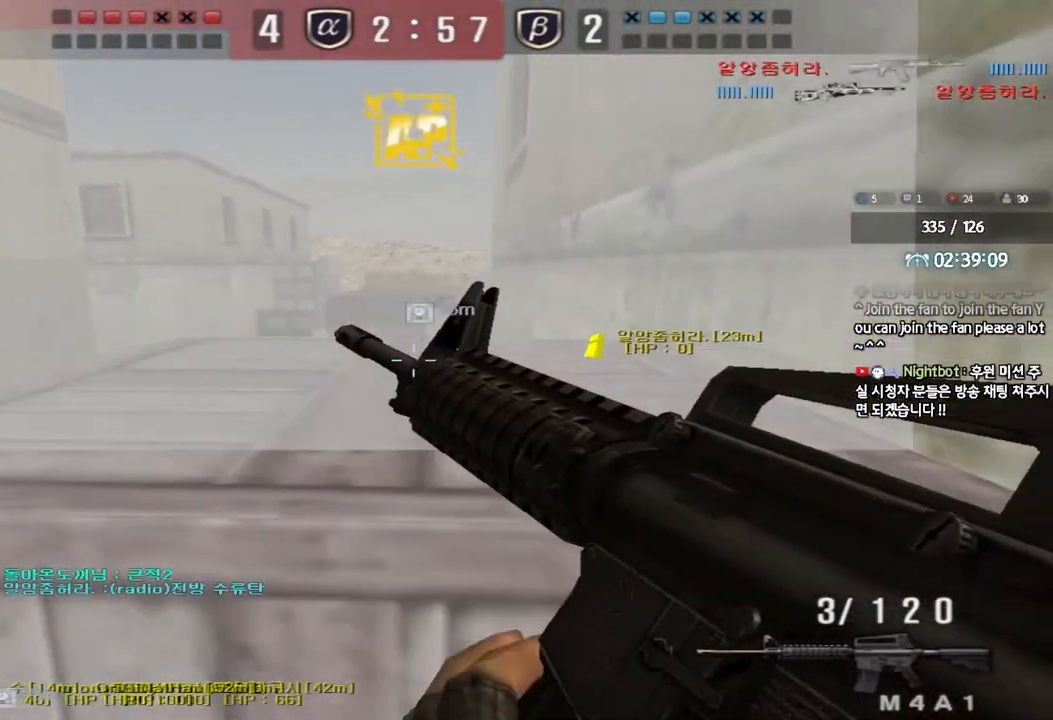
{"keys": ["a", "w"], "events": [[17, "ctrl", "down"], [133, "ctrl", "up"], [183, "a", "down"], [200, "w", "down"], [333, "ctrl", "down"], [400, "ctrl", "up"]]}
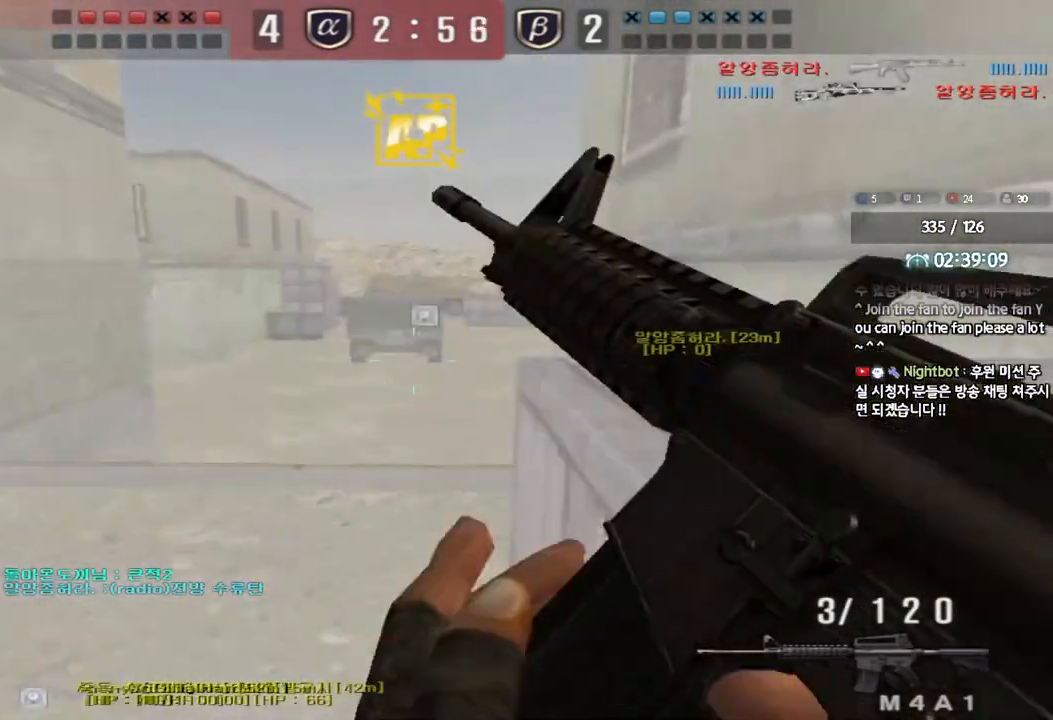
{"keys": ["d", "w"], "events": [[150, "a", "up"], [167, "d", "down"], [383, "ctrl", "down"], [400, "d", "up"], [400, "w", "up"], [467, "ctrl", "up"], [483, "d", "down"], [483, "w", "down"]]}
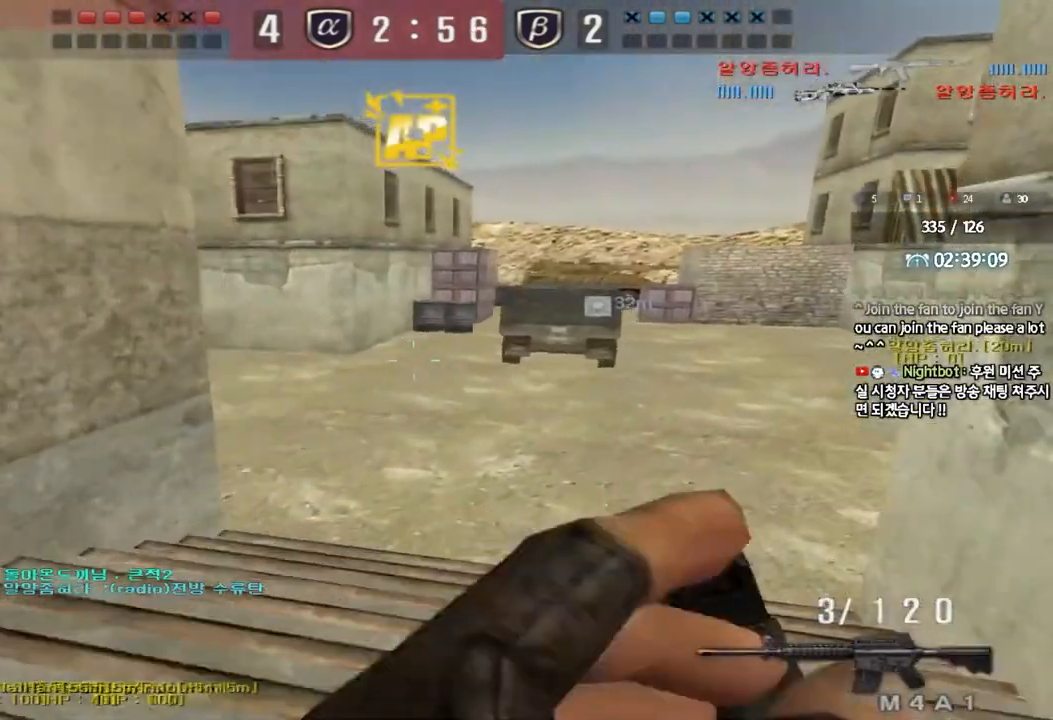
{"keys": ["shift"], "events": [[233, "ctrl", "down"], [250, "d", "up"], [250, "w", "up"], [333, "ctrl", "up"], [350, "d", "down"], [350, "w", "down"], [500, "d", "up"], [500, "shift", "down"], [500, "w", "up"]]}
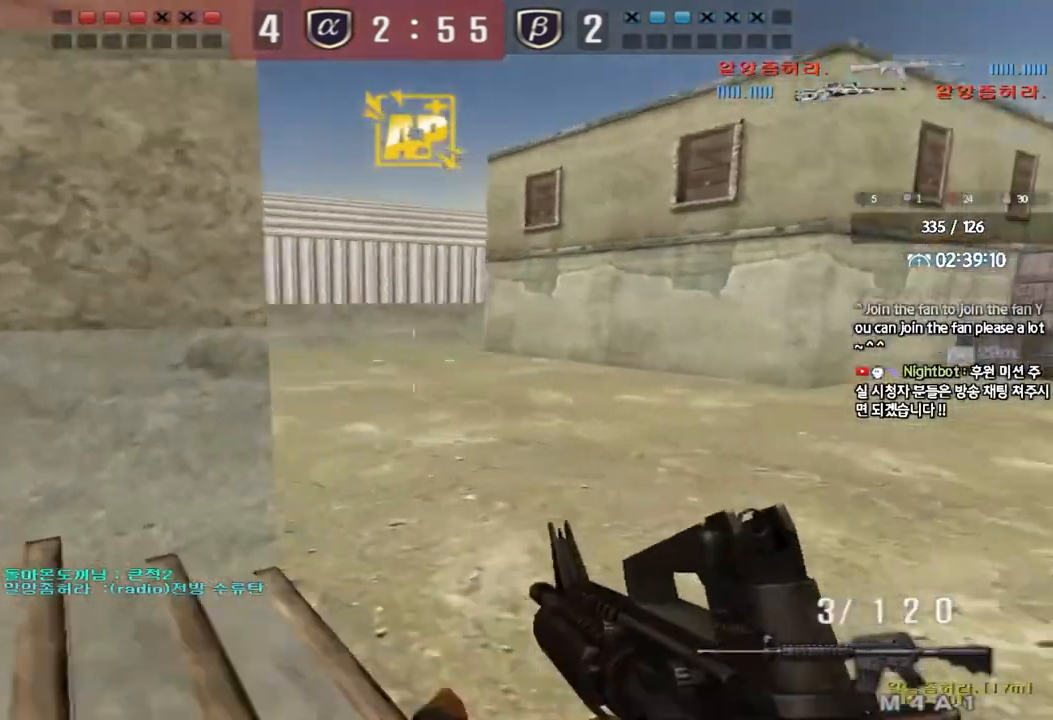
{"keys": ["a", "s"], "events": [[50, "space", "down"], [117, "space", "up"], [133, "shift", "up"], [250, "a", "down"], [267, "s", "down"]]}
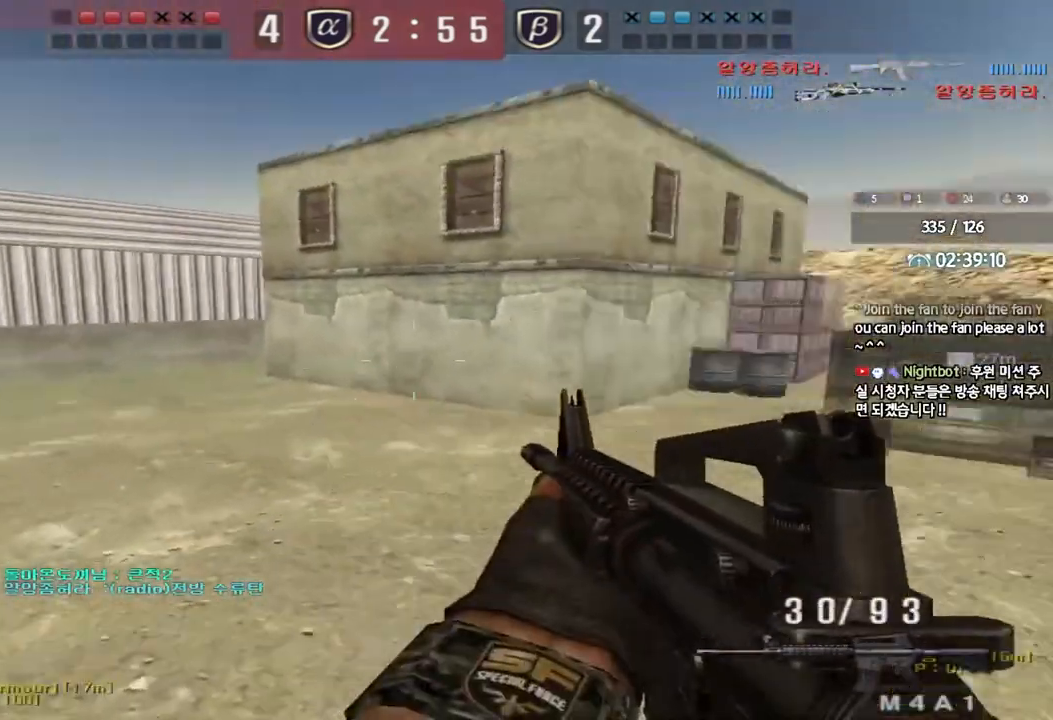
{"keys": ["shift", "space"], "events": [[367, "s", "up"], [367, "shift", "down"], [400, "a", "up"], [417, "space", "down"]]}